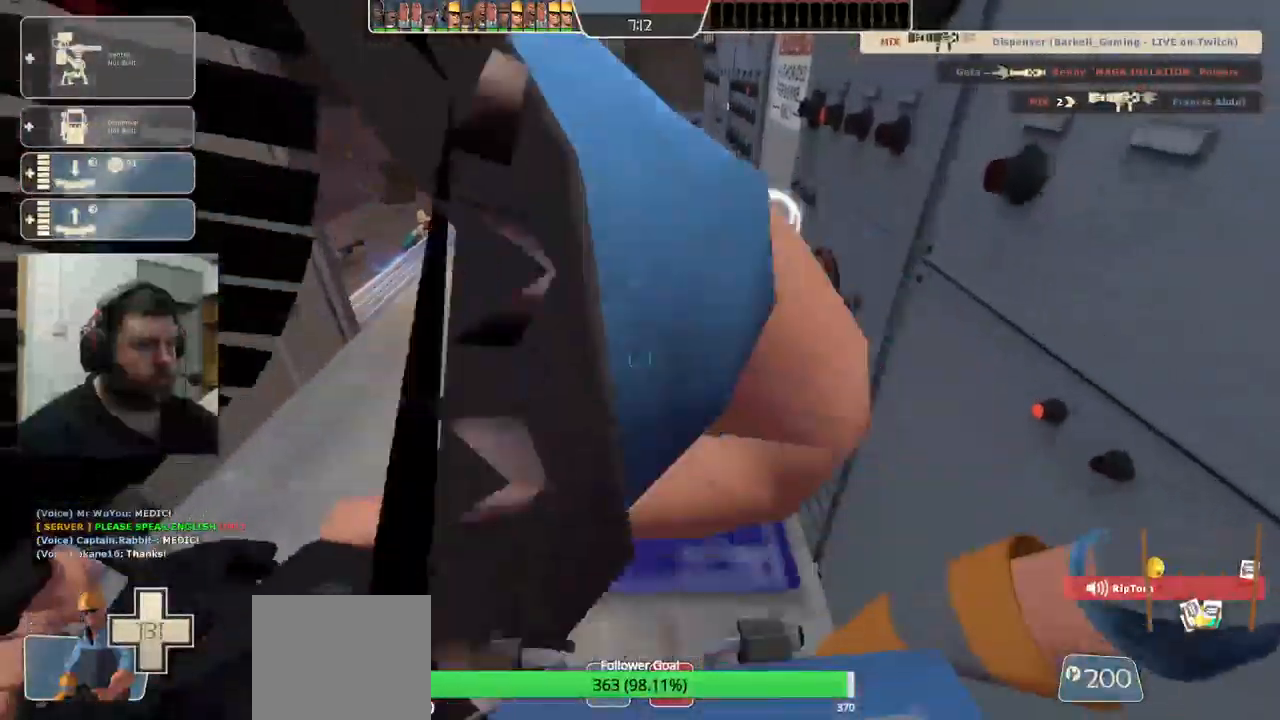
Gameplay with a controller (PlayStation layout); each line is a JSON object with the inputs held at the frame after it. "events" lists button and stick changes between this image and that frame as [ms after this image, input, new state], when the widget could be followed in between.
{"buttons": ["SELECT"], "left_stick": "center", "right_stick": "center", "events": [[117, "SELECT", "up"], [150, "L2", "down"], [300, "L2", "up"], [467, "SELECT", "down"]]}
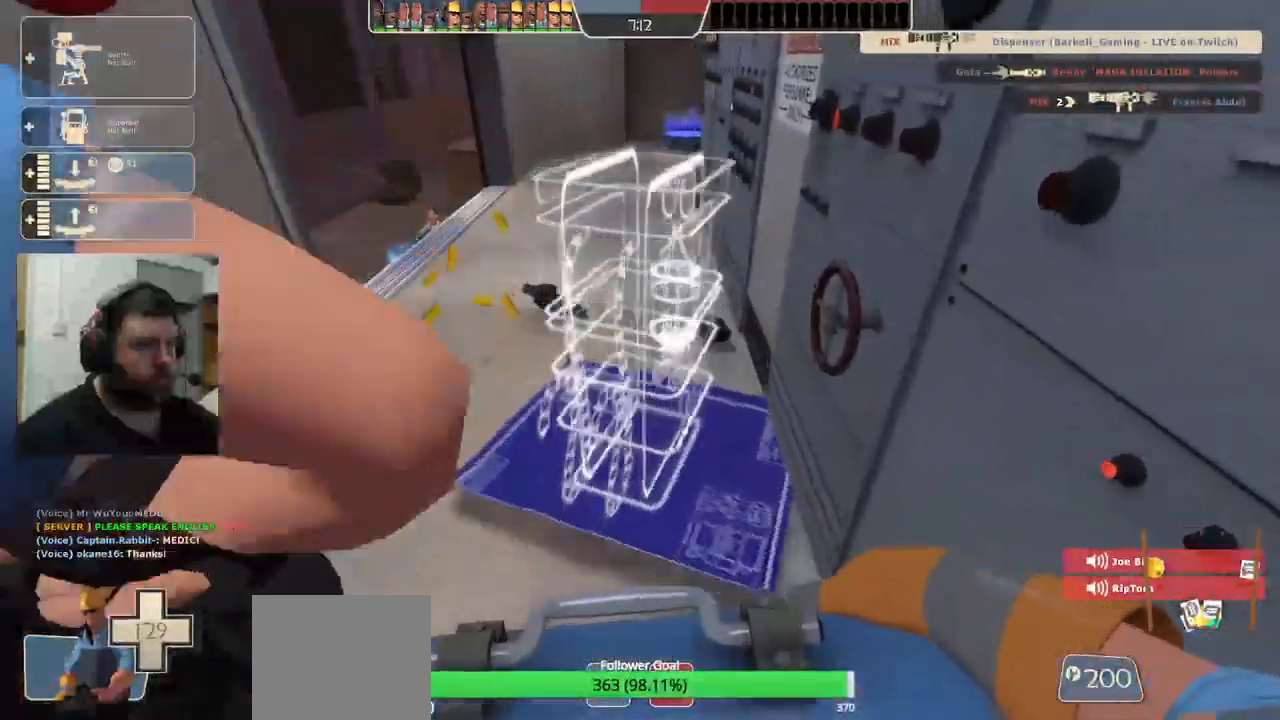
{"buttons": ["R2"], "left_stick": "center", "right_stick": "center", "events": [[34, "SELECT", "up"], [134, "R2", "down"]]}
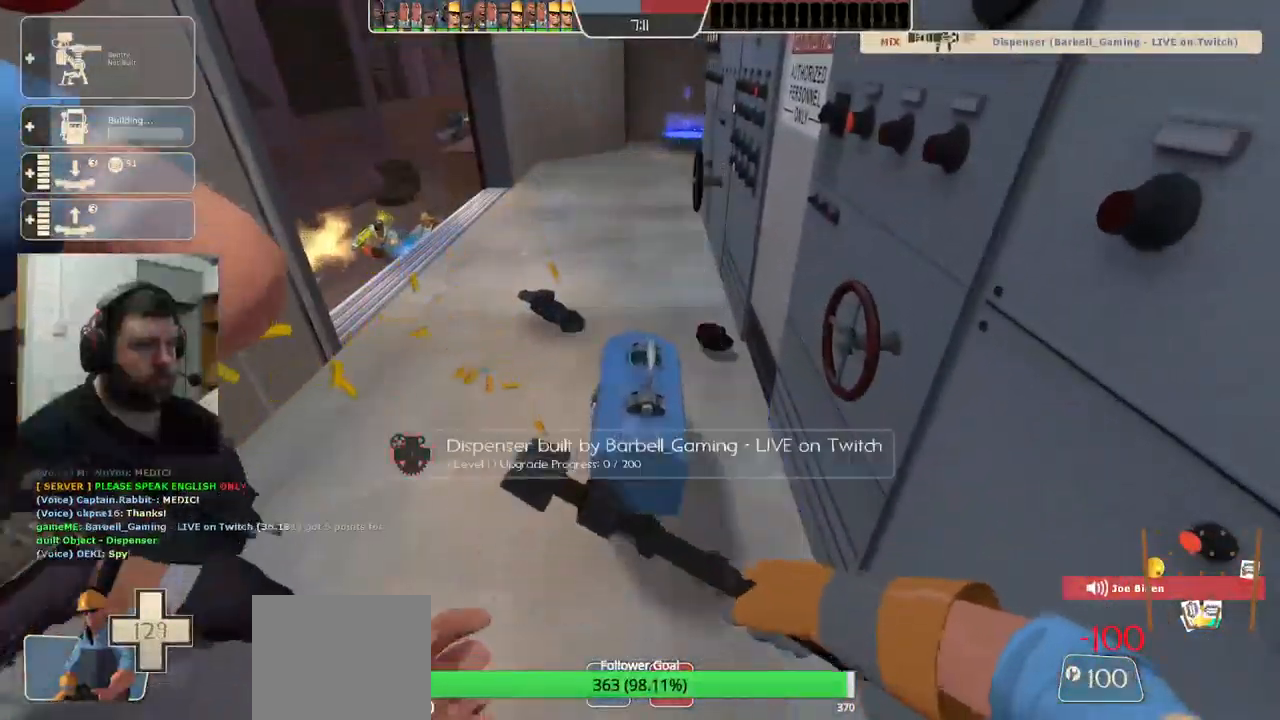
{"buttons": ["R2"], "left_stick": "center", "right_stick": "center", "events": []}
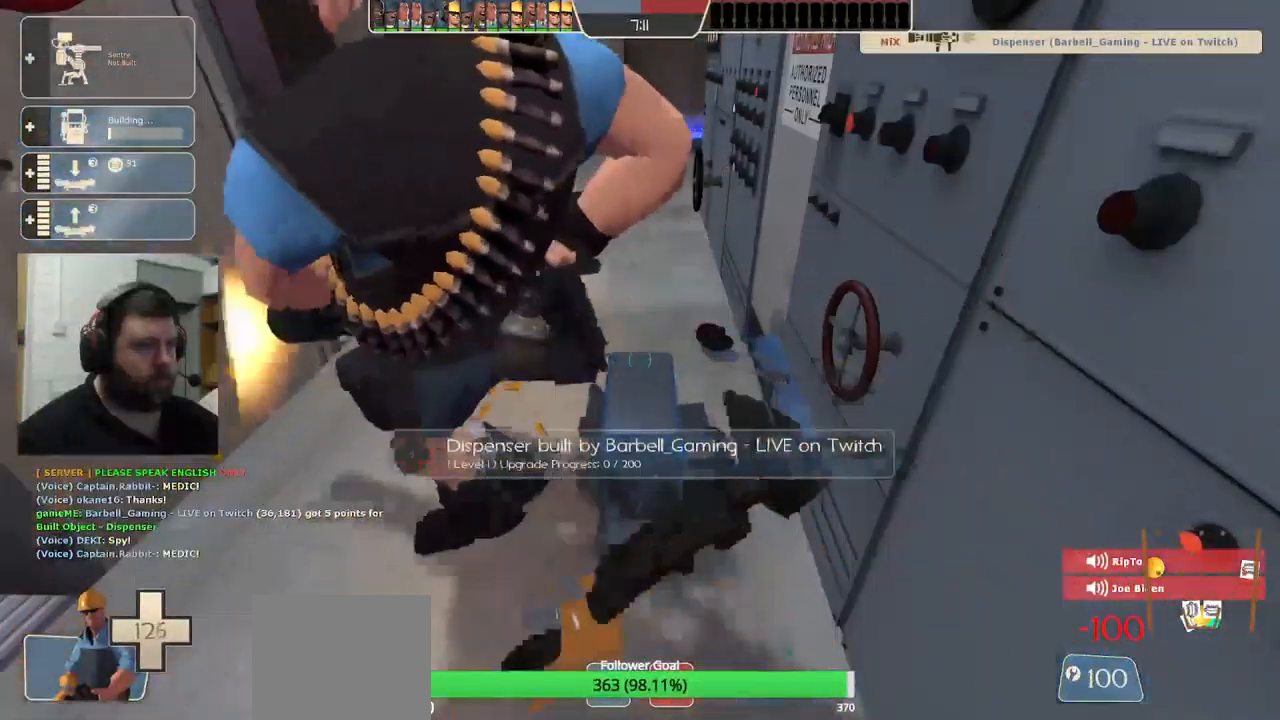
{"buttons": ["R2"], "left_stick": "center", "right_stick": "center", "events": []}
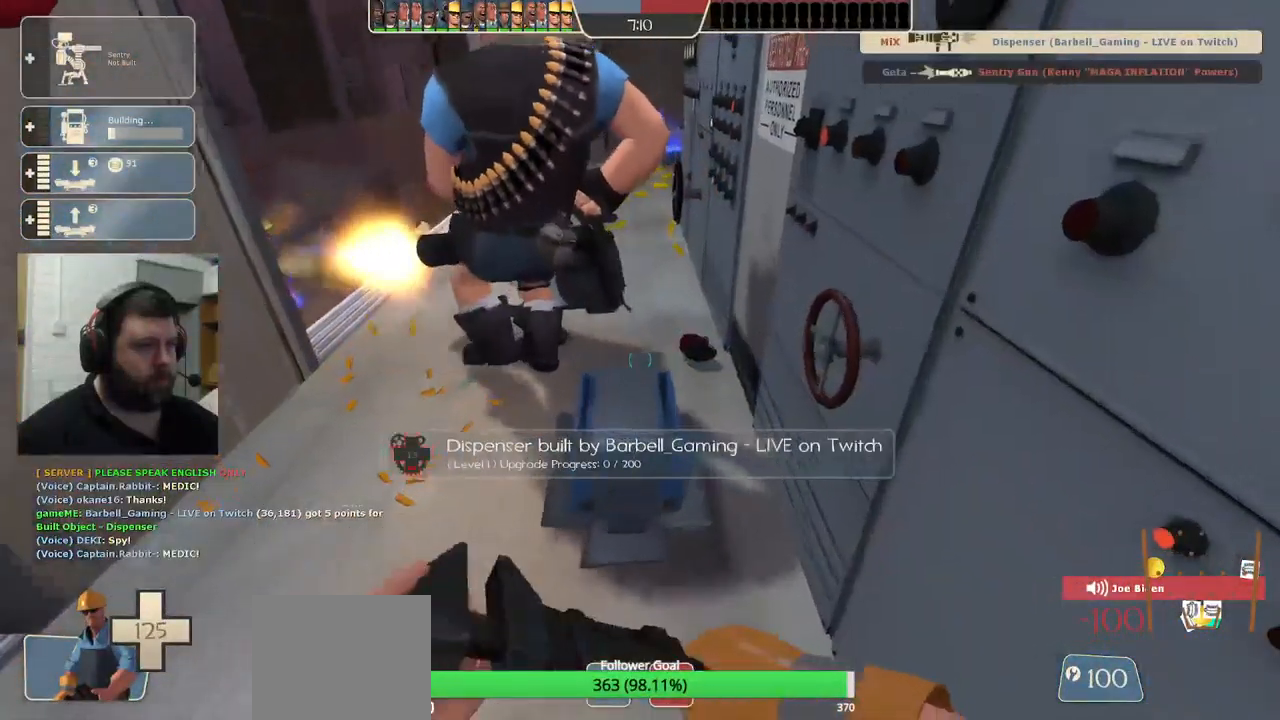
{"buttons": ["R2"], "left_stick": "center", "right_stick": "center", "events": []}
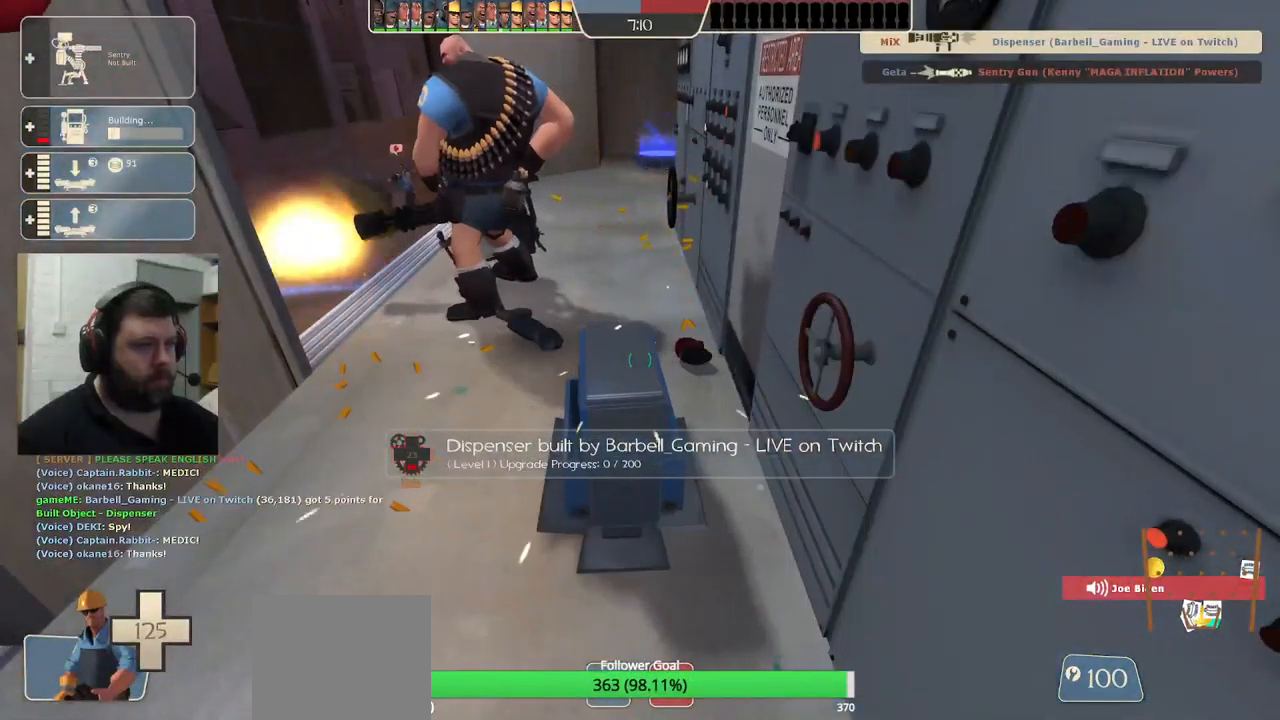
{"buttons": ["R2"], "left_stick": "center", "right_stick": "center", "events": []}
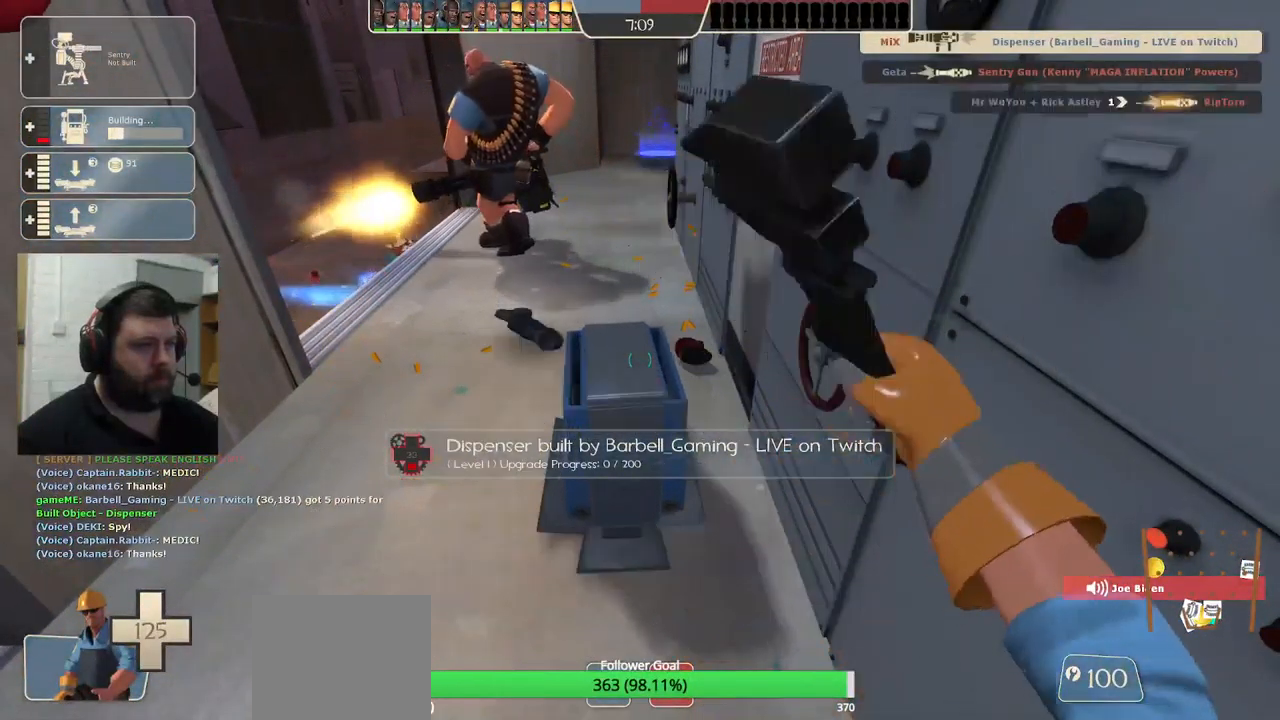
{"buttons": ["R2"], "left_stick": "center", "right_stick": "center", "events": []}
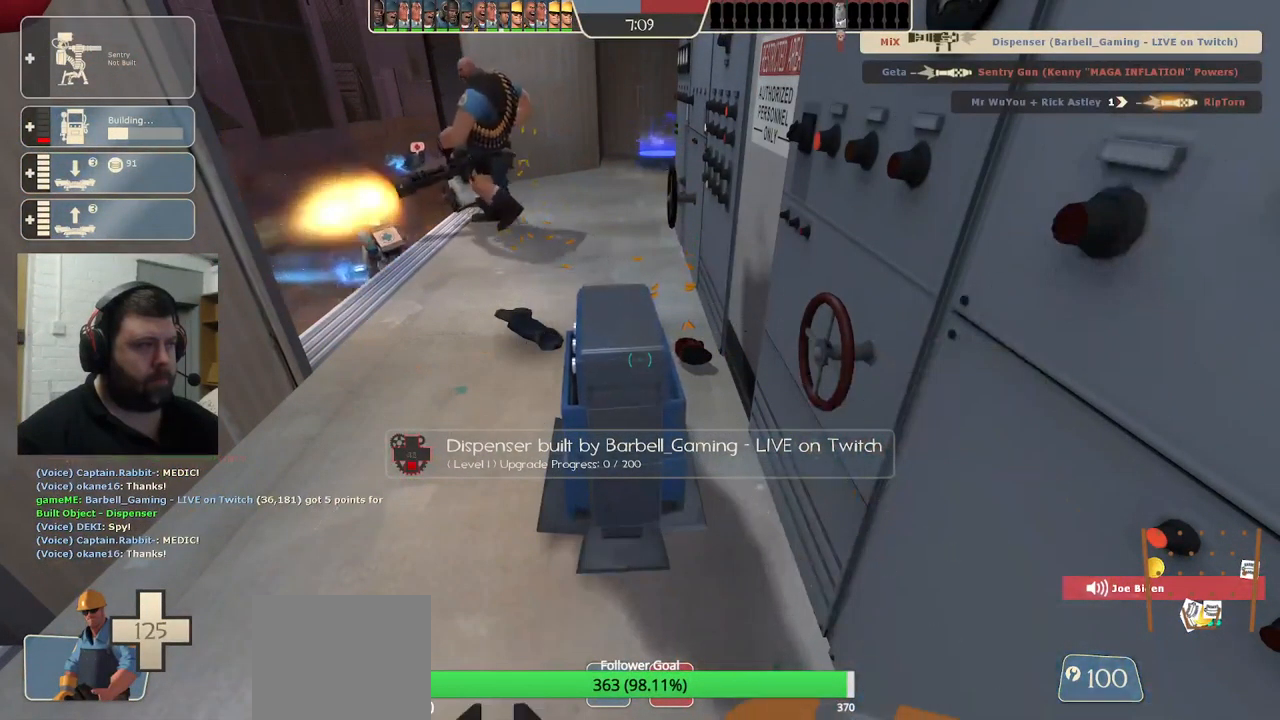
{"buttons": ["R2"], "left_stick": "center", "right_stick": "center", "events": []}
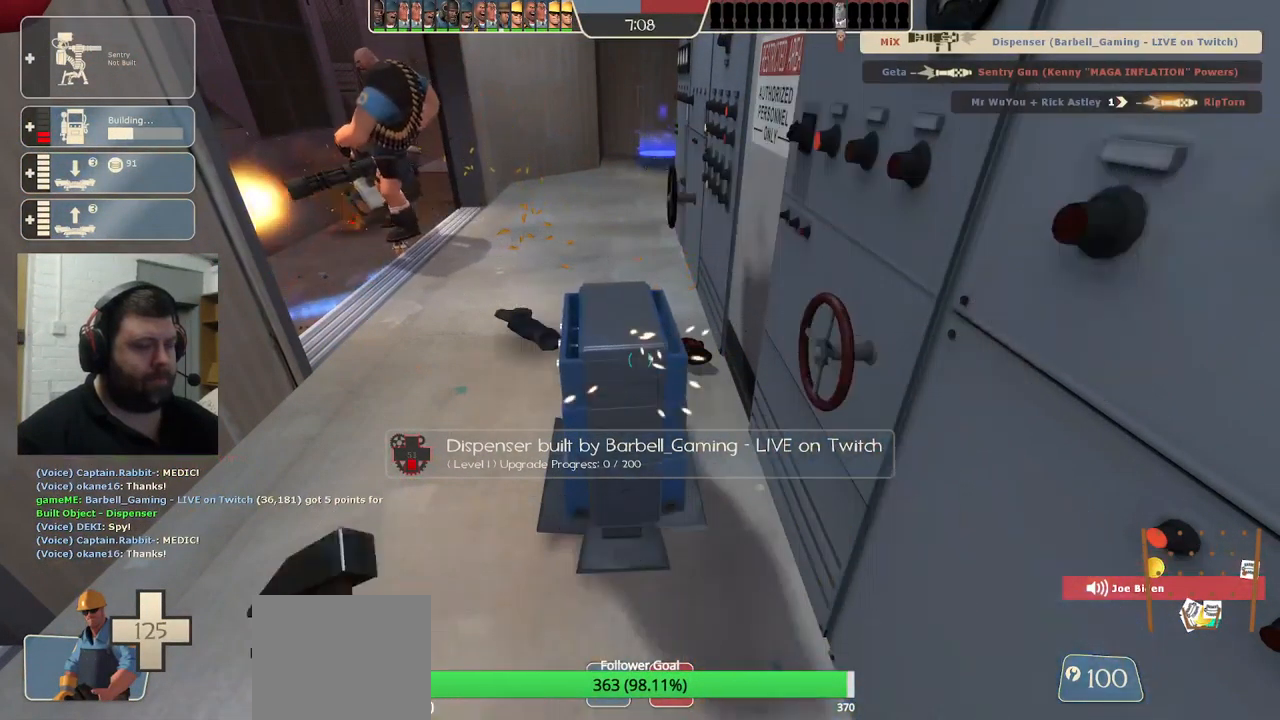
{"buttons": ["R2"], "left_stick": "center", "right_stick": "center", "events": []}
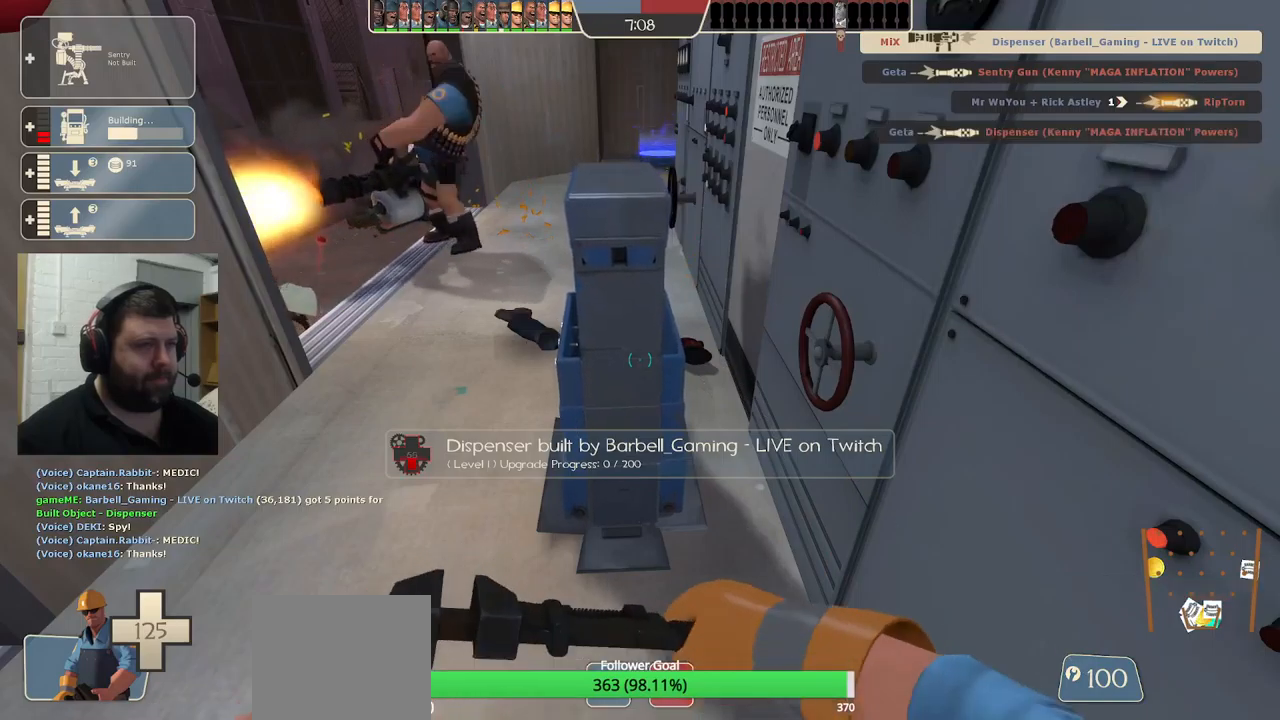
{"buttons": ["R2"], "left_stick": "center", "right_stick": "center", "events": []}
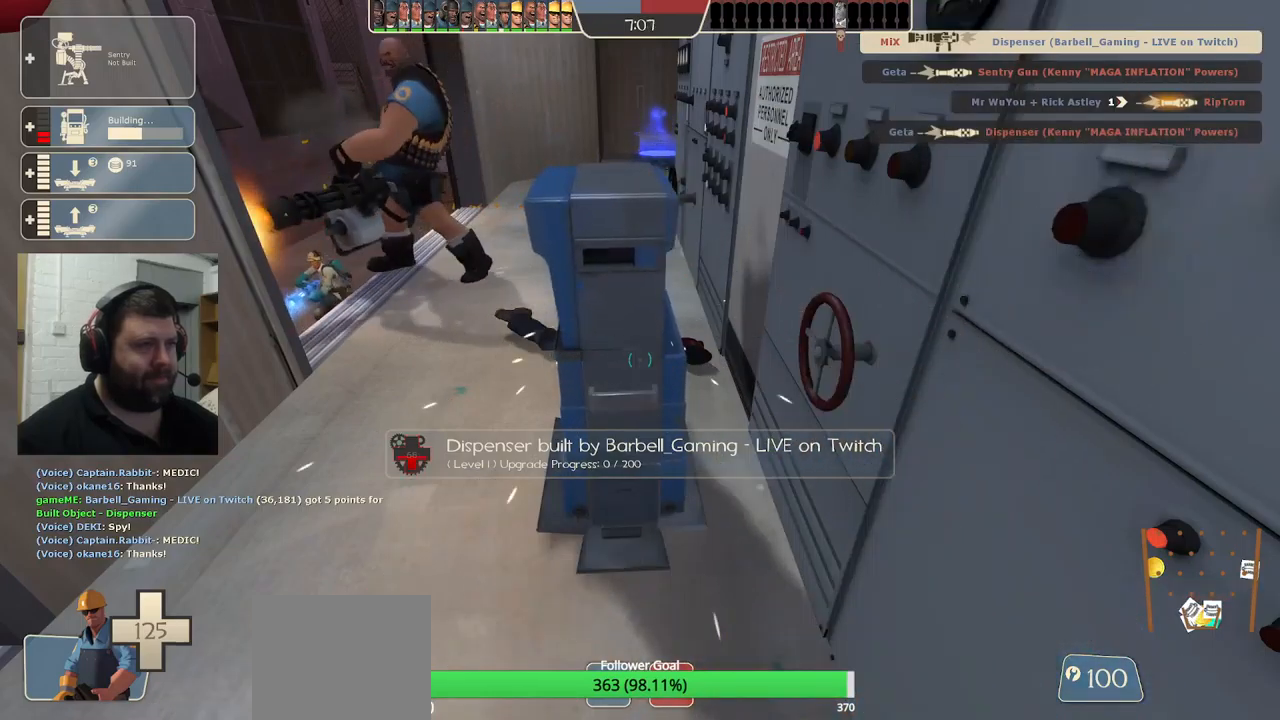
{"buttons": ["R2"], "left_stick": "center", "right_stick": "center", "events": []}
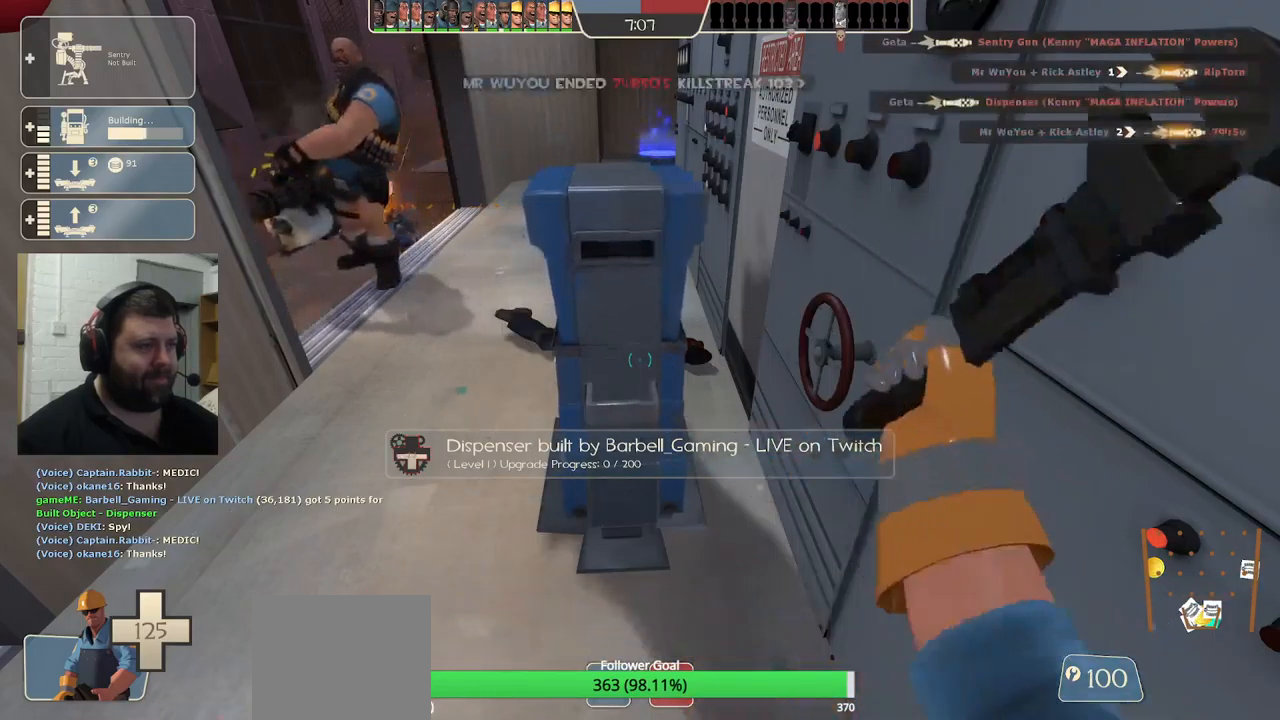
{"buttons": ["R2"], "left_stick": "center", "right_stick": "center", "events": []}
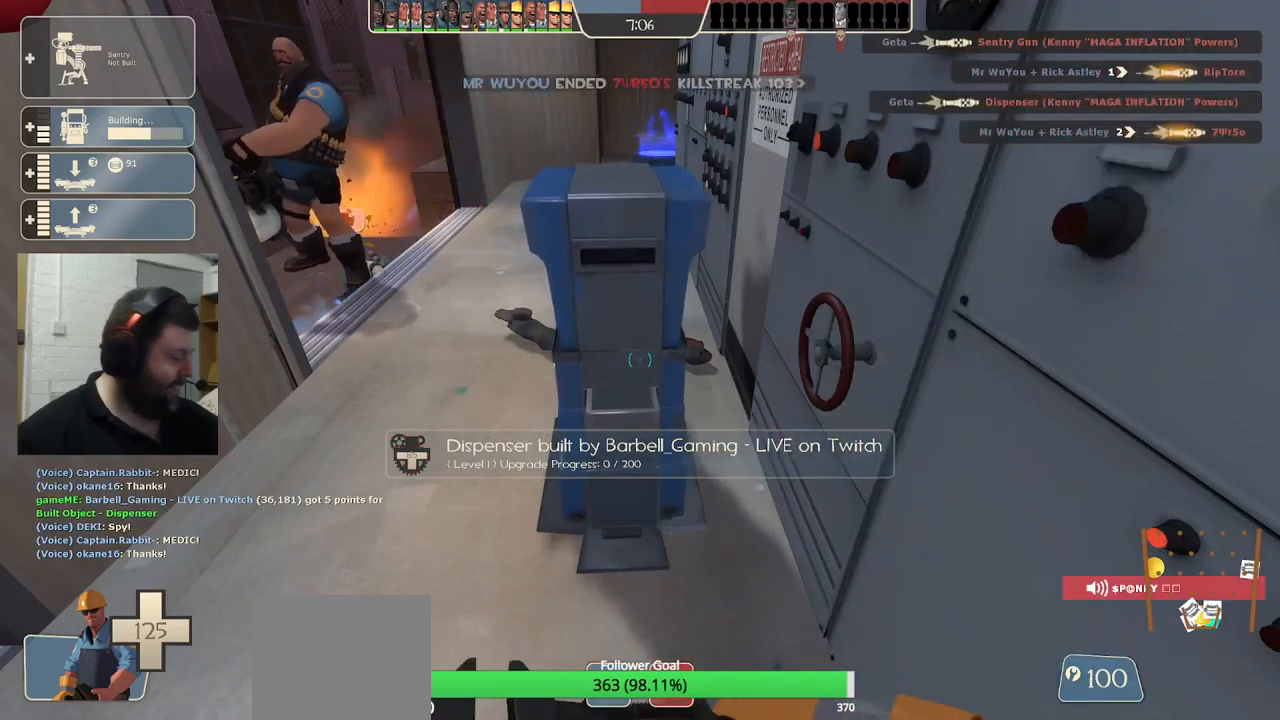
{"buttons": ["R2"], "left_stick": "center", "right_stick": "center", "events": []}
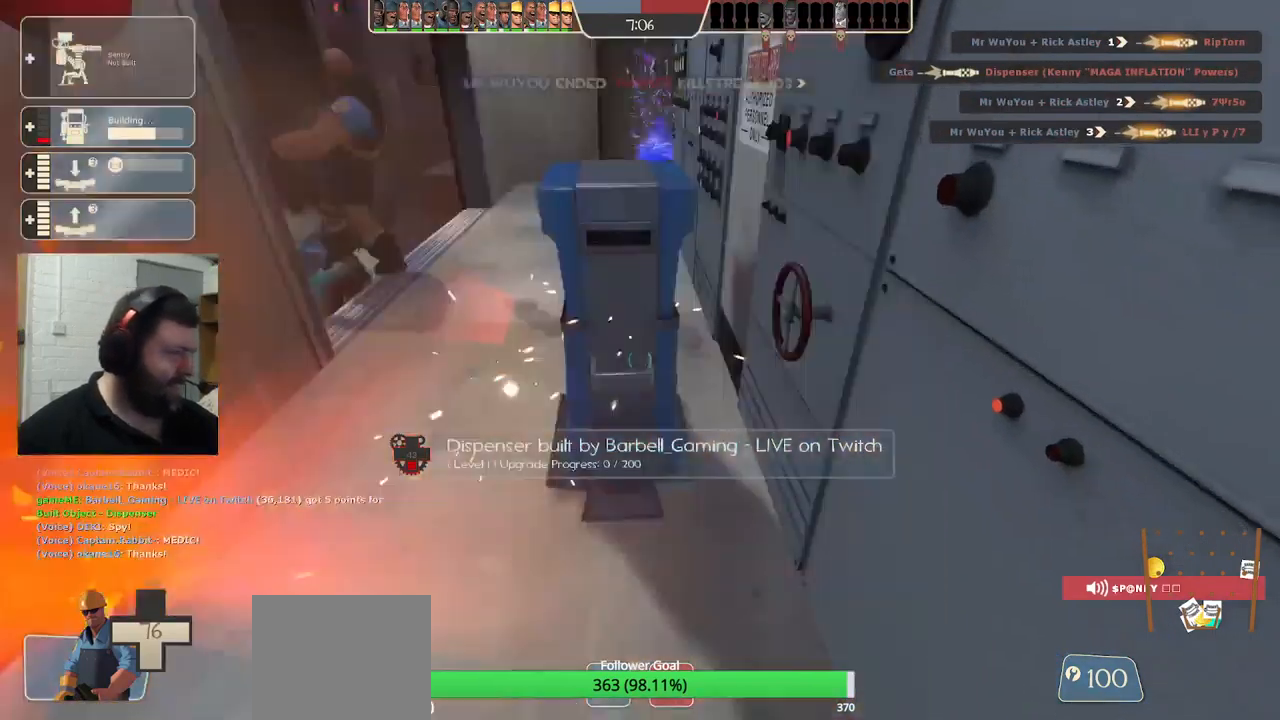
{"buttons": ["R2"], "left_stick": "center", "right_stick": "center", "events": []}
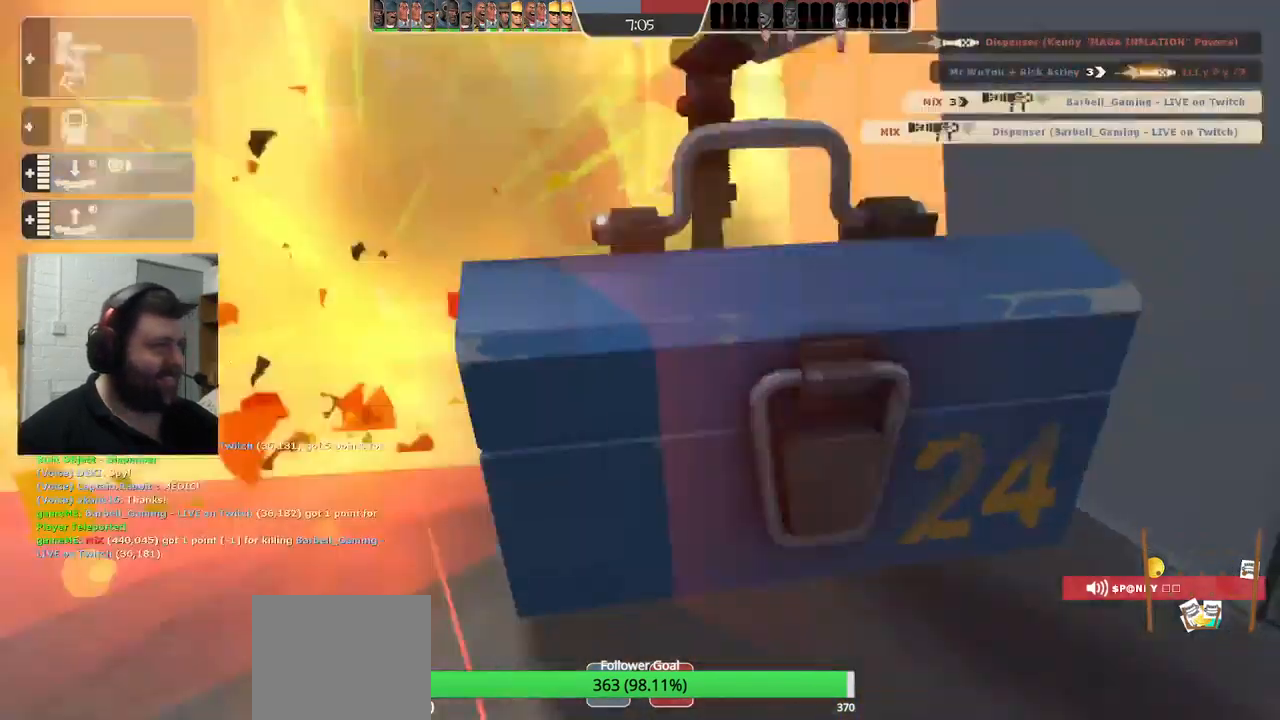
{"buttons": [], "left_stick": "center", "right_stick": "center", "events": [[317, "R2", "up"]]}
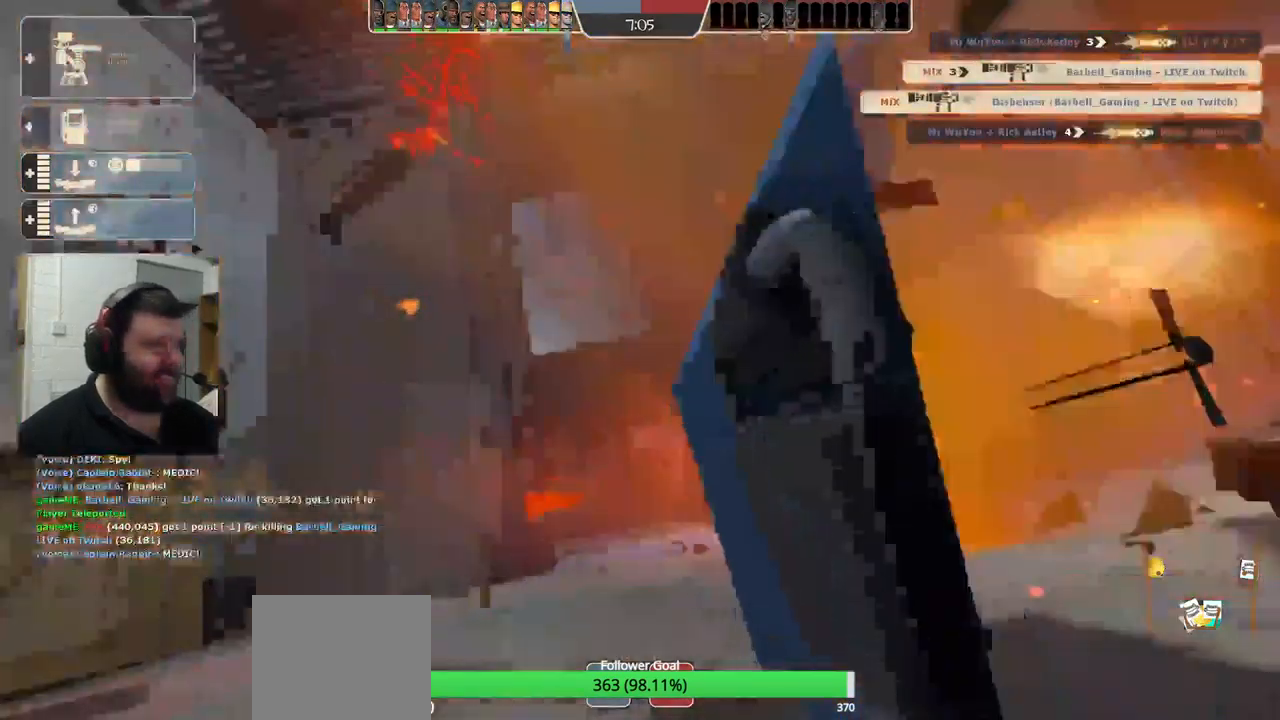
{"buttons": [], "left_stick": "center", "right_stick": "center", "events": []}
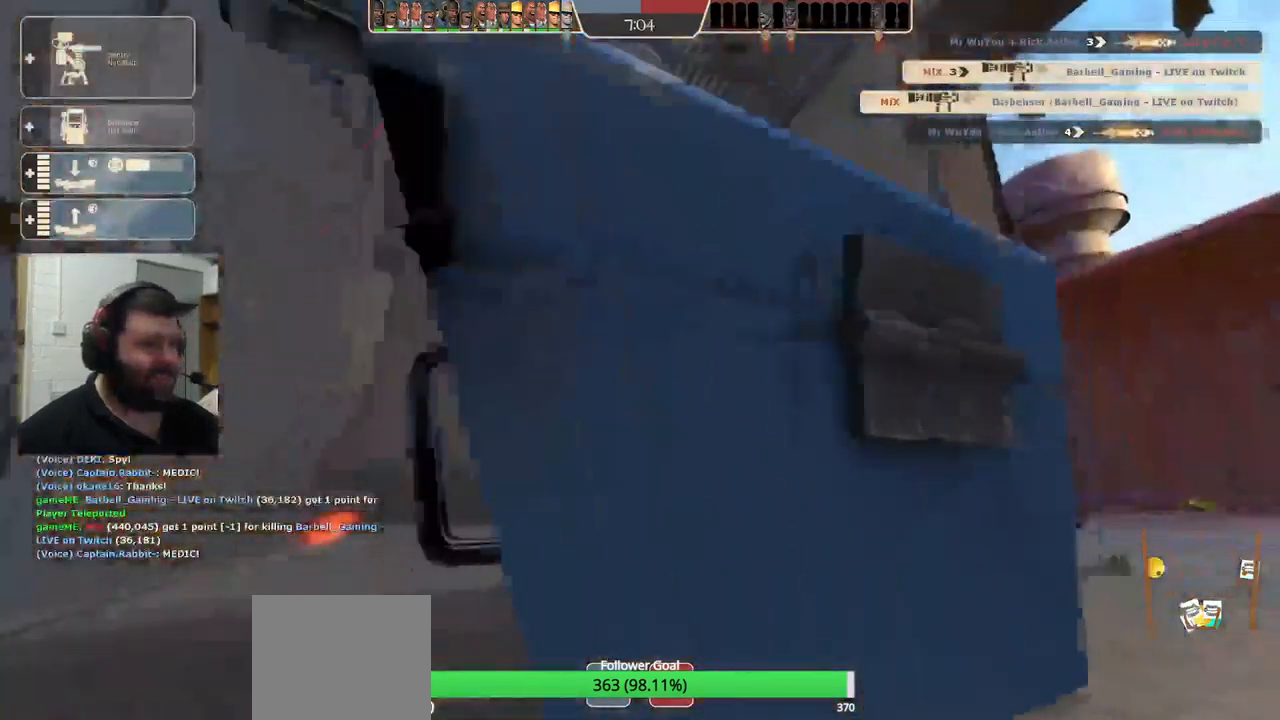
{"buttons": [], "left_stick": "center", "right_stick": "center", "events": []}
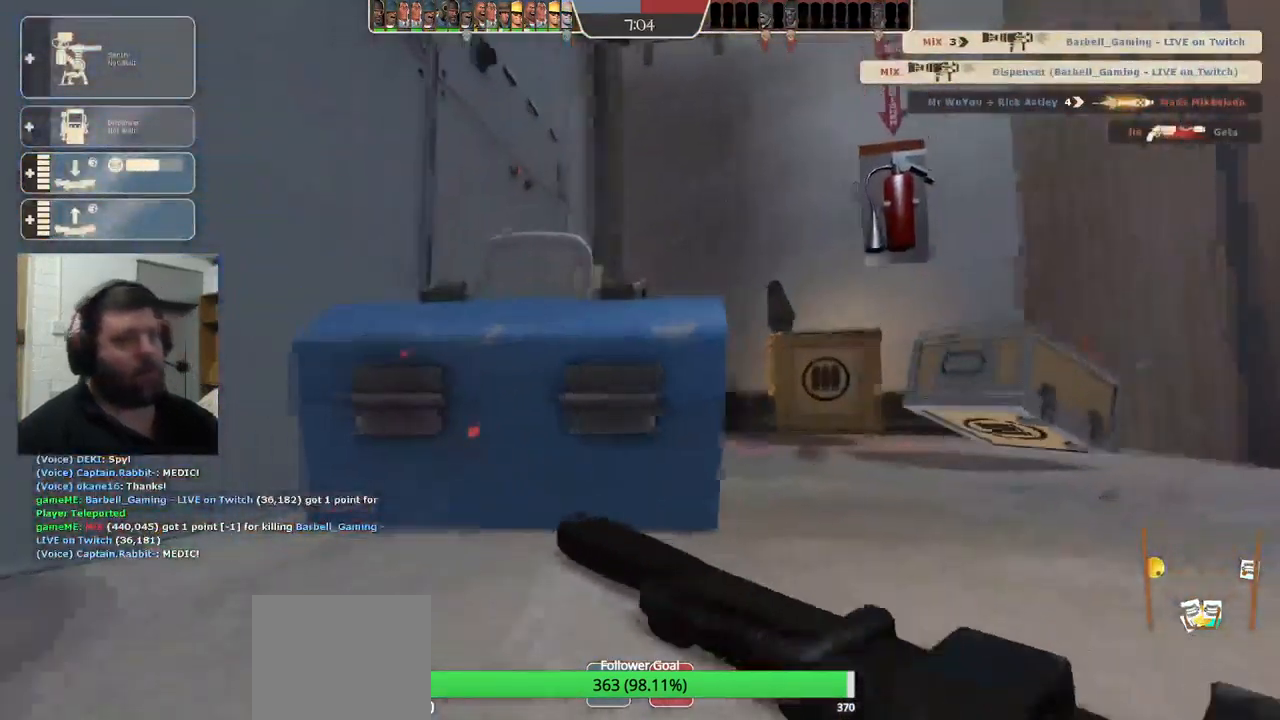
{"buttons": [], "left_stick": "center", "right_stick": "center", "events": []}
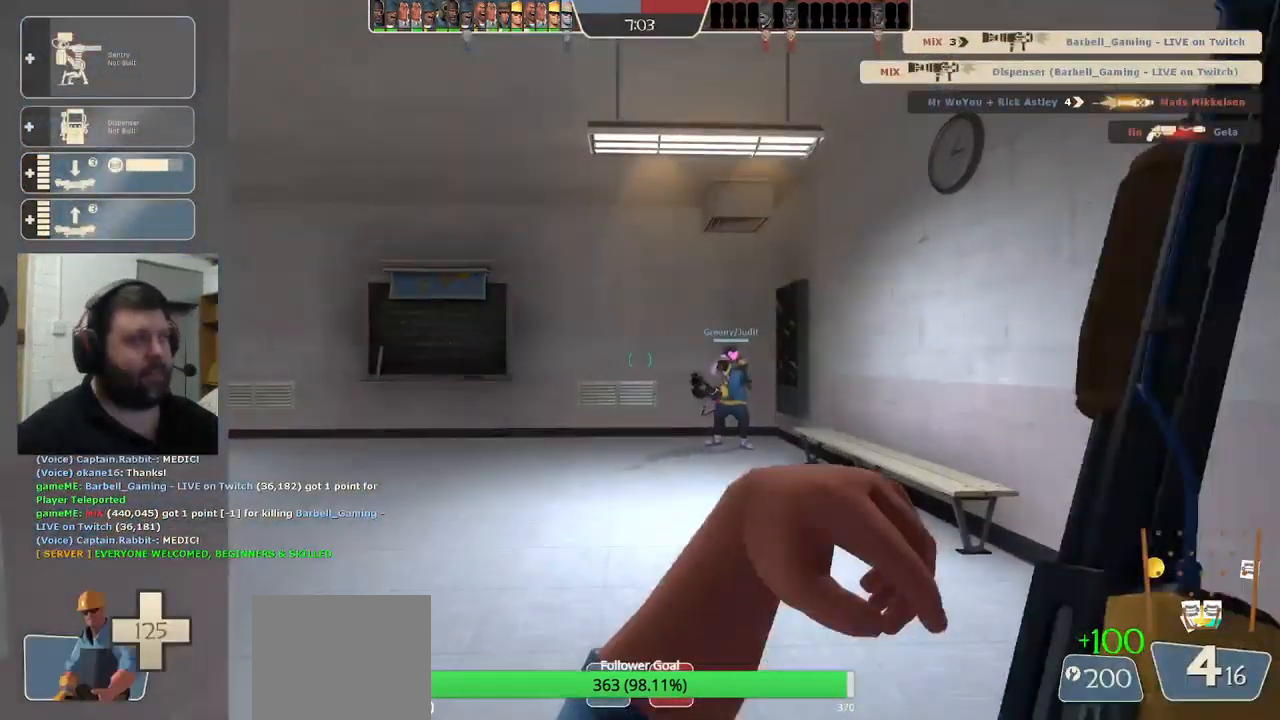
{"buttons": [], "left_stick": "up", "right_stick": "left", "events": [[333, "left_stick", "up"], [466, "right_stick", "left"]]}
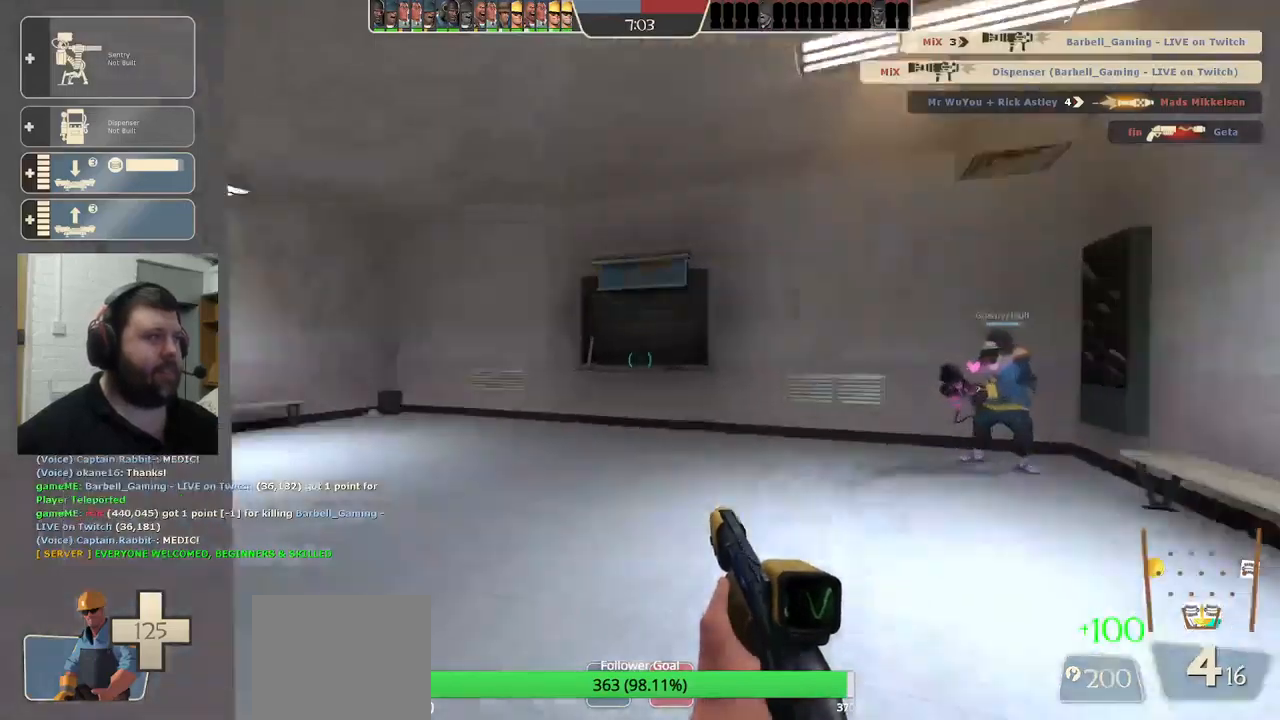
{"buttons": [], "left_stick": "up", "right_stick": "left", "events": [[133, "right_stick", "center"], [233, "right_stick", "left"], [383, "right_stick", "center"], [483, "right_stick", "left"]]}
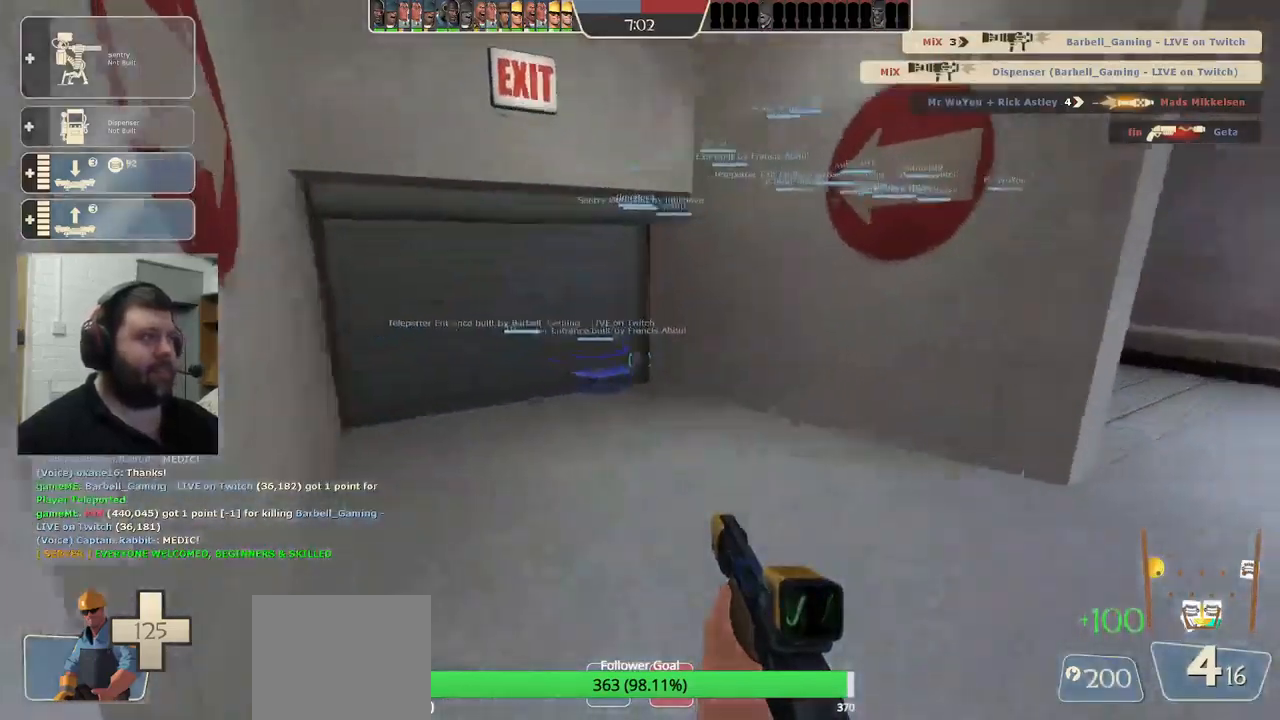
{"buttons": [], "left_stick": "up", "right_stick": "center", "events": [[83, "right_stick", "center"]]}
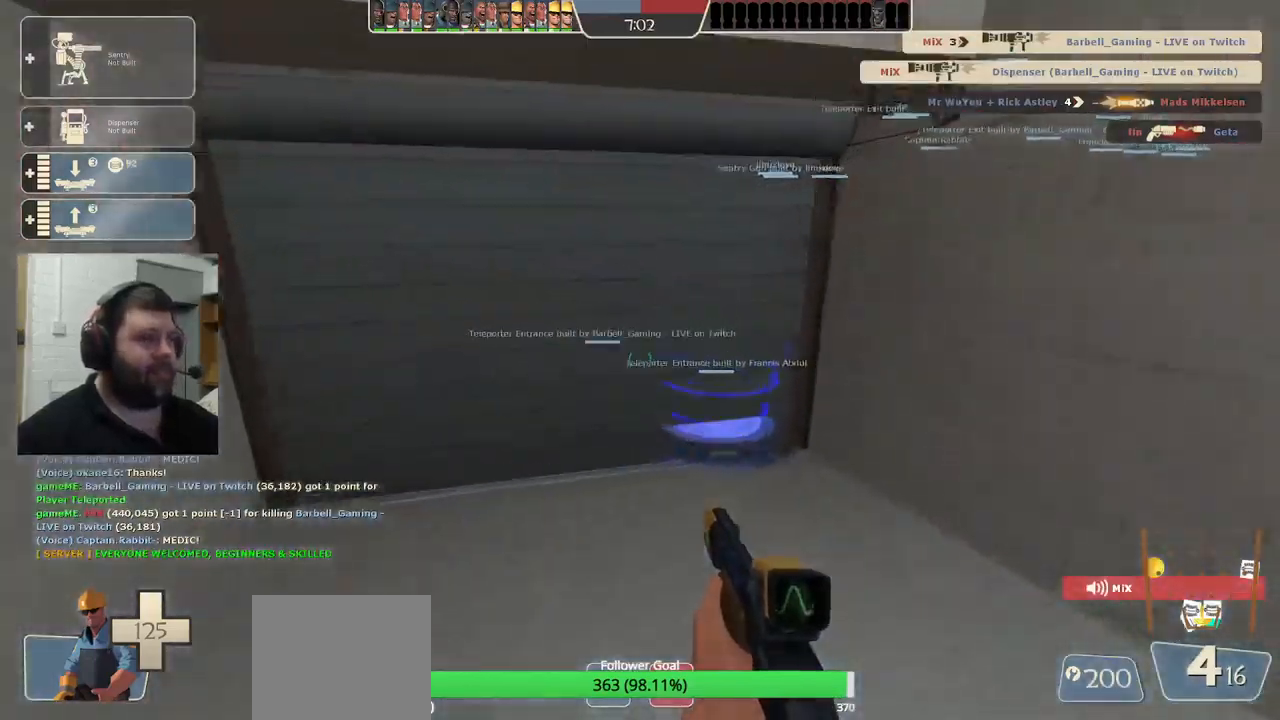
{"buttons": [], "left_stick": "center", "right_stick": "center", "events": [[483, "left_stick", "center"]]}
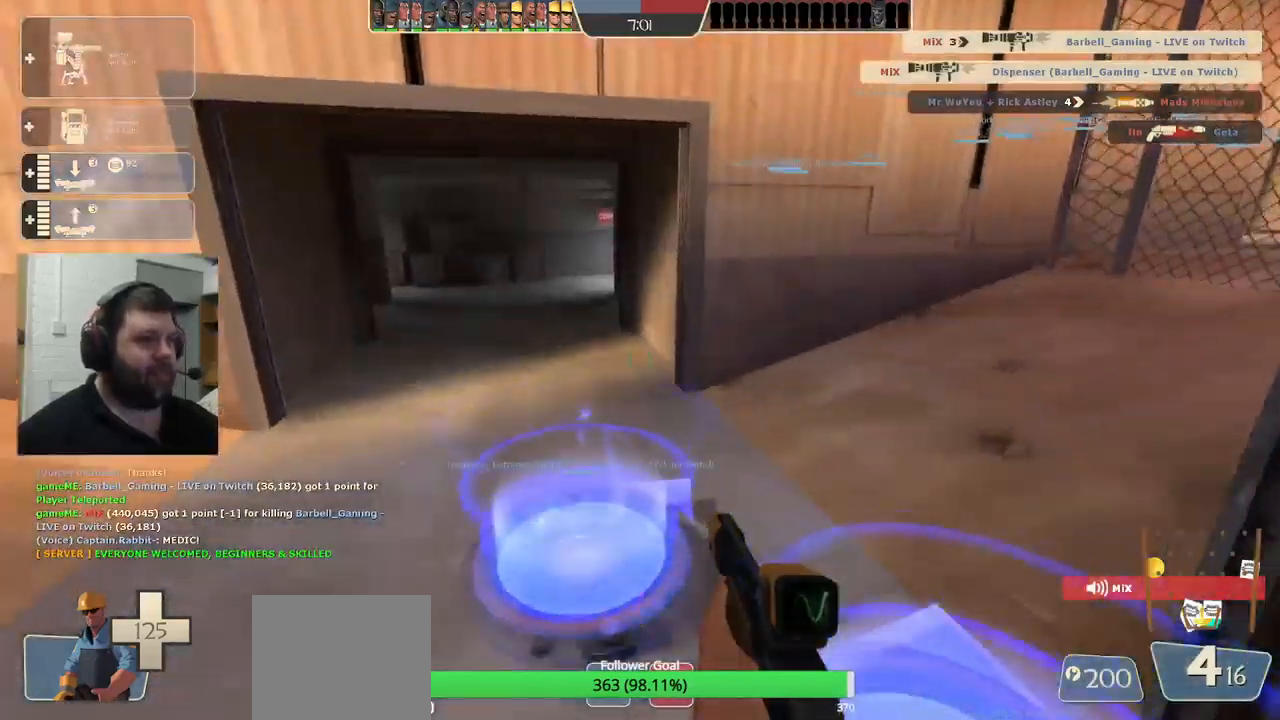
{"buttons": [], "left_stick": "center", "right_stick": "center", "events": [[100, "left_stick", "up"], [233, "left_stick", "center"]]}
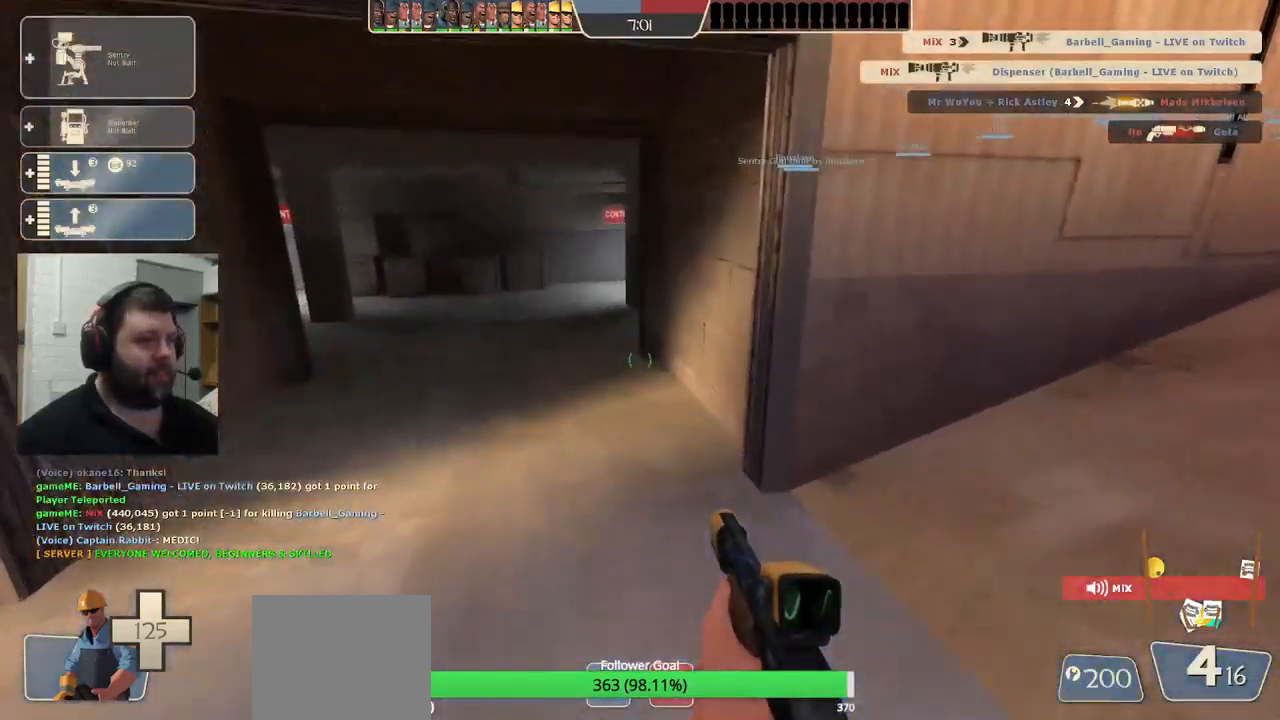
{"buttons": [], "left_stick": "center", "right_stick": "center", "events": []}
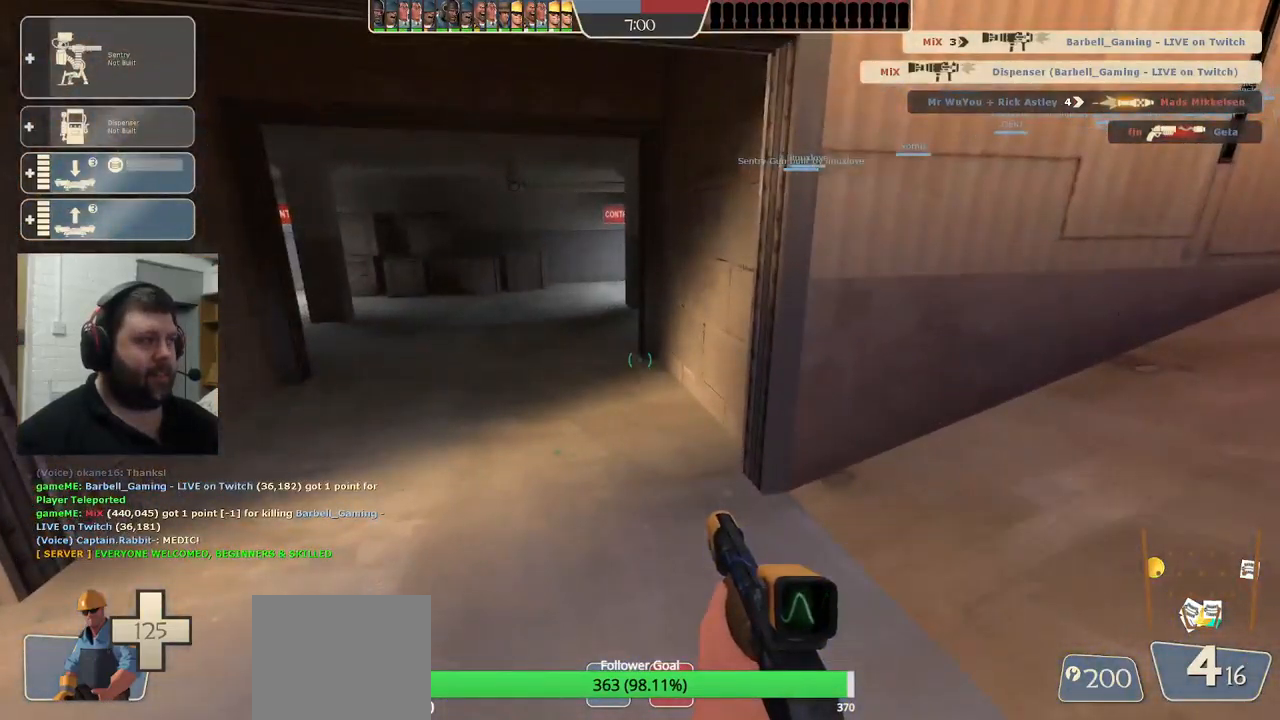
{"buttons": [], "left_stick": "up", "right_stick": "center", "events": [[483, "left_stick", "up"]]}
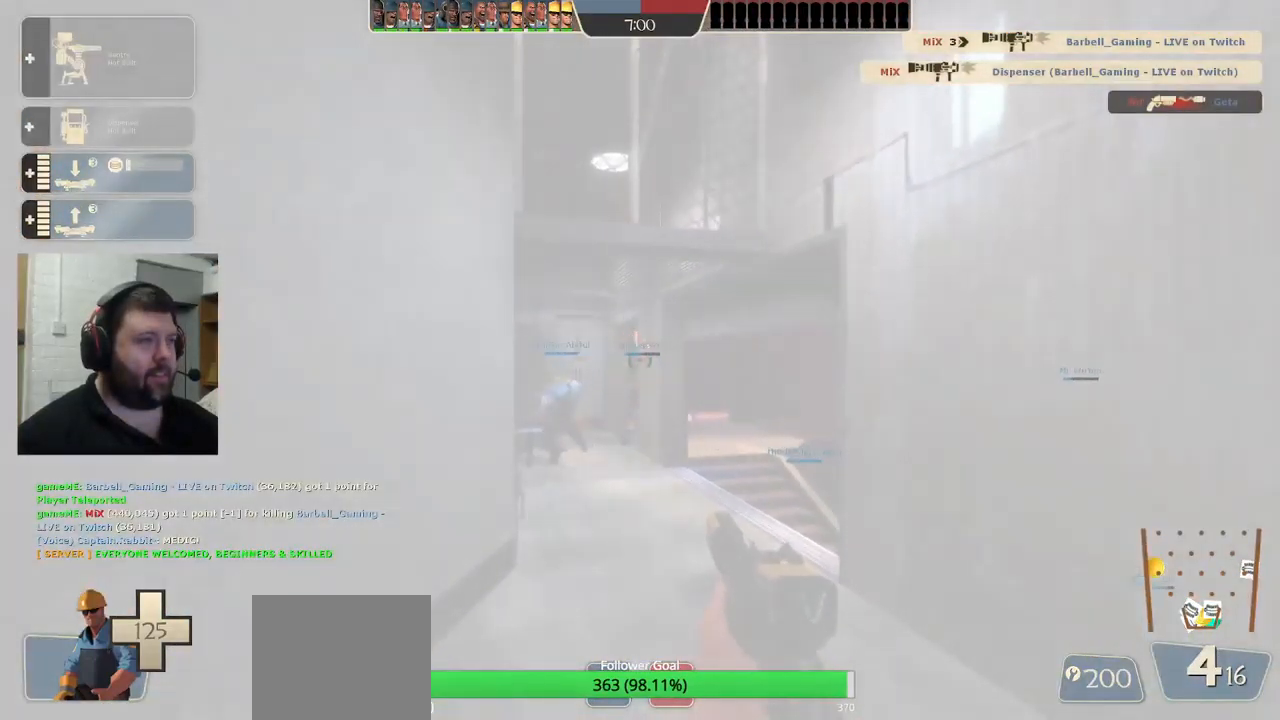
{"buttons": ["R2"], "left_stick": "center", "right_stick": "center", "events": [[100, "left_stick", "center"], [233, "DPAD_LEFT", "down"], [267, "DPAD_LEFT", "up"], [417, "R2", "down"]]}
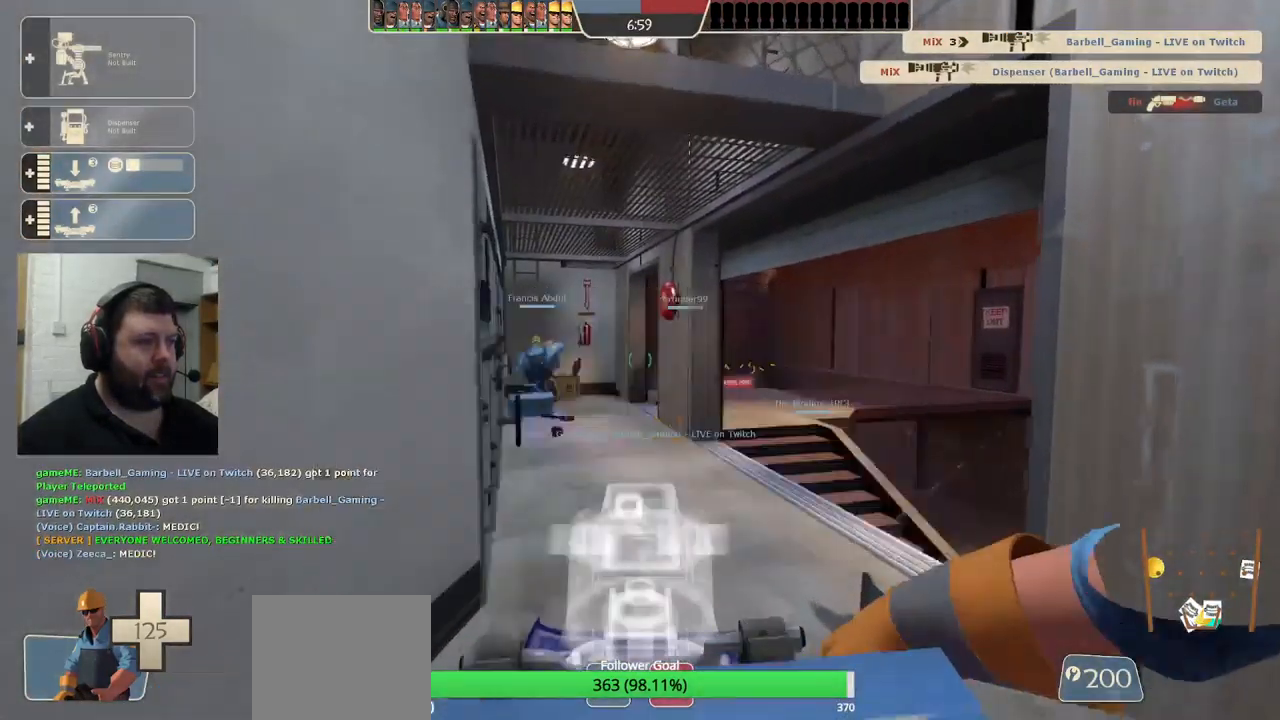
{"buttons": [], "left_stick": "up-left", "right_stick": "center", "events": [[50, "R2", "up"], [167, "left_stick", "up"], [317, "left_stick", "up-left"]]}
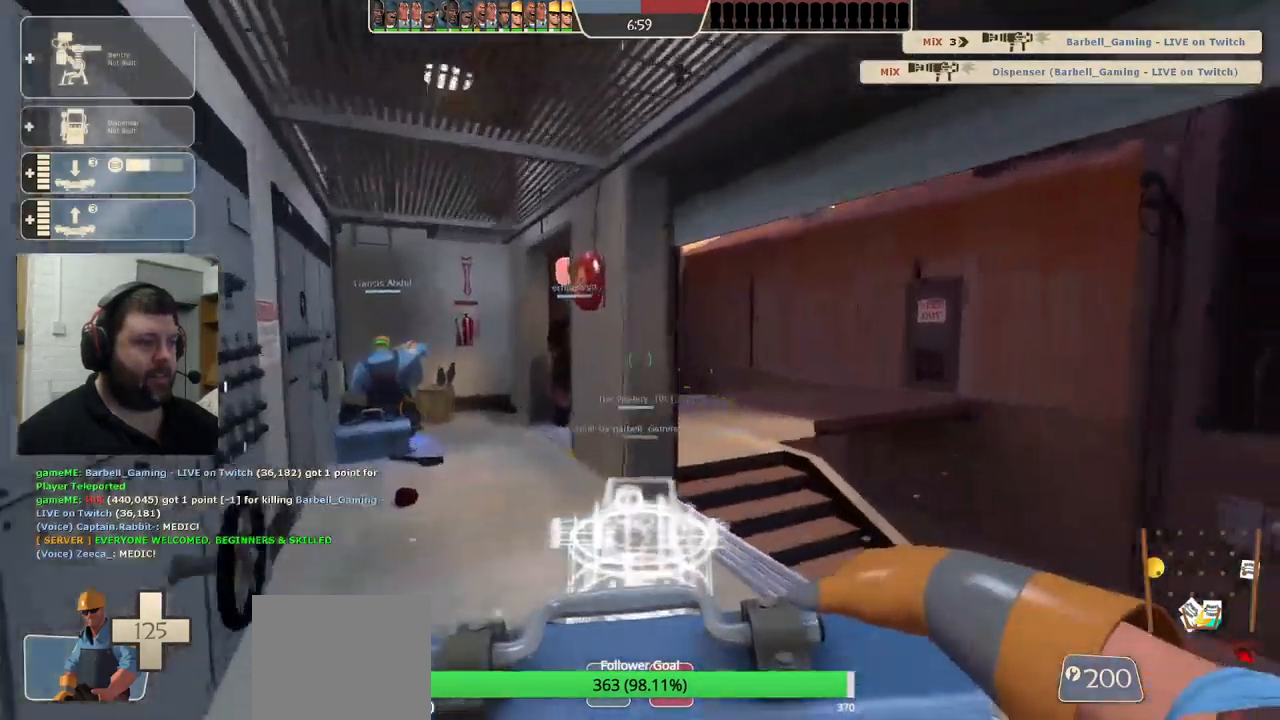
{"buttons": [], "left_stick": "up-left", "right_stick": "right", "events": [[467, "right_stick", "right"]]}
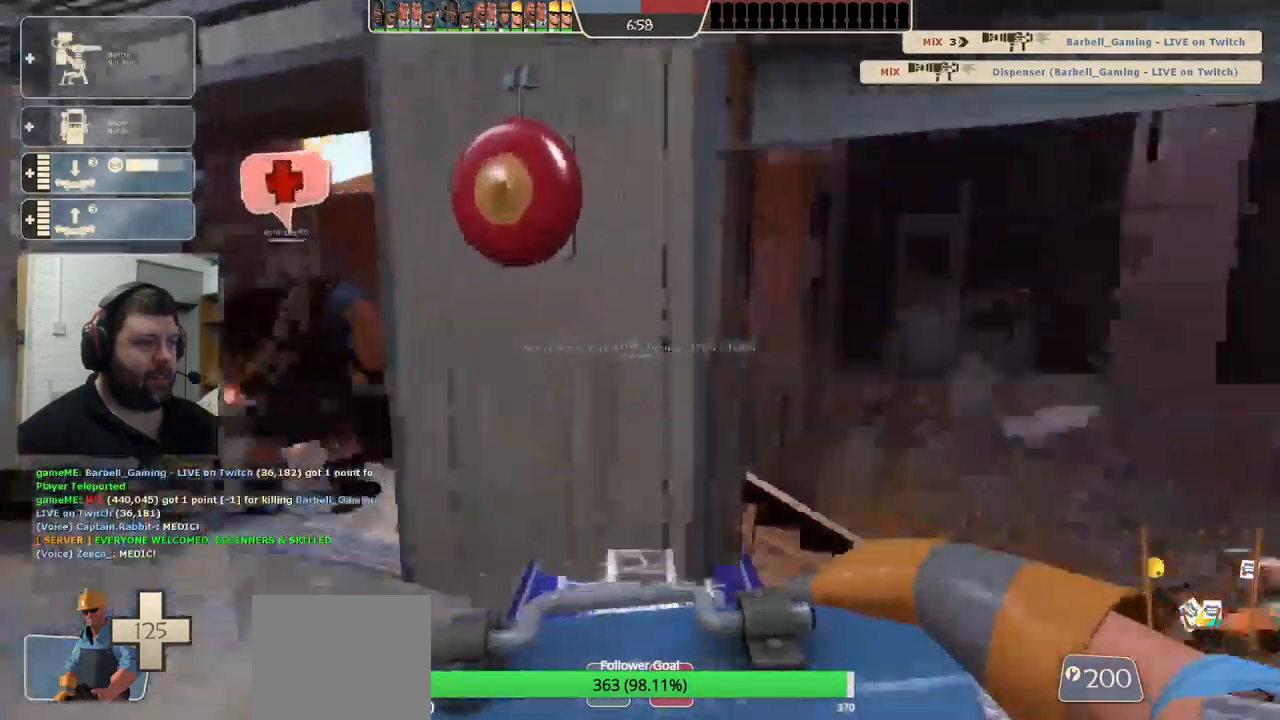
{"buttons": [], "left_stick": "center", "right_stick": "center", "events": [[83, "left_stick", "center"], [167, "DPAD_LEFT", "down"], [267, "DPAD_LEFT", "up"], [500, "right_stick", "center"]]}
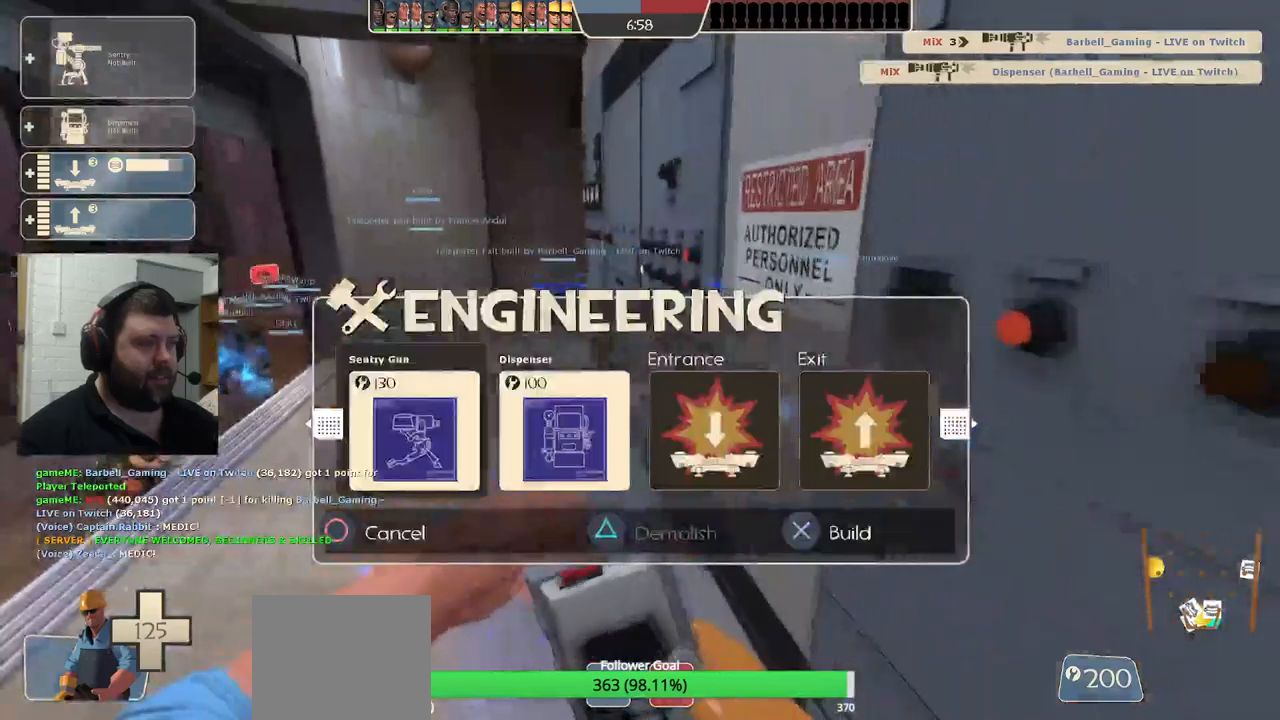
{"buttons": [], "left_stick": "center", "right_stick": "center", "events": [[384, "DPAD_LEFT", "down"], [450, "DPAD_LEFT", "up"]]}